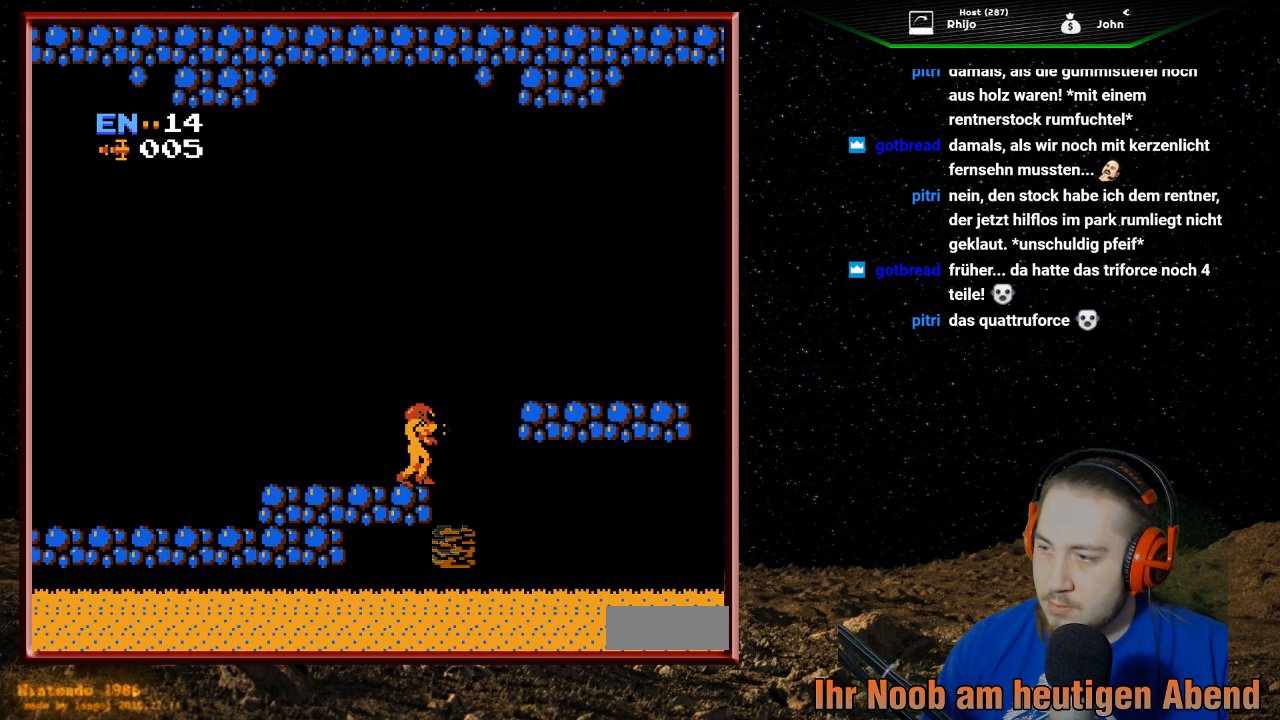
Gameplay with a controller (Nintendo layout); each line is a JSON object with the inputs held at the frame after it. "events" lists button and stick changes between this image and that frame as [ms after this image, input, new state], when the widget could be followed in between. Not read: L3 R3.
{"buttons": [], "events": []}
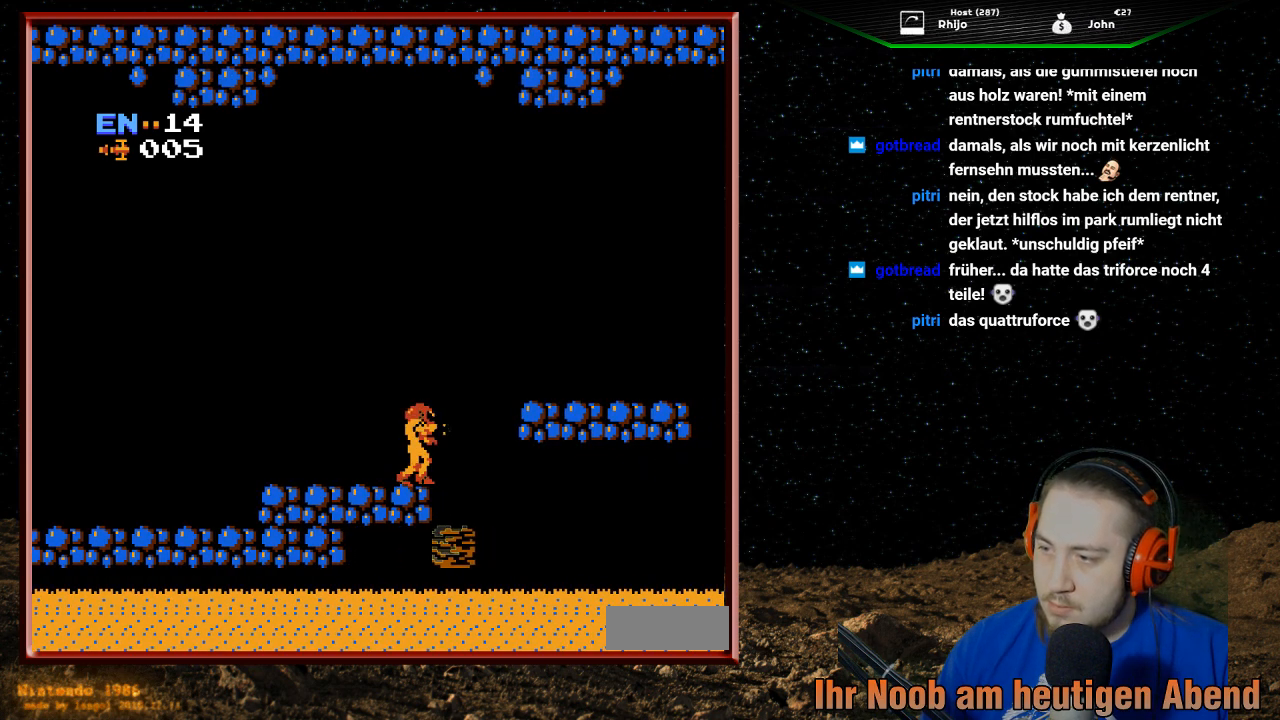
{"buttons": [], "events": [[433, "DPAD_RIGHT", "down"], [500, "DPAD_RIGHT", "up"]]}
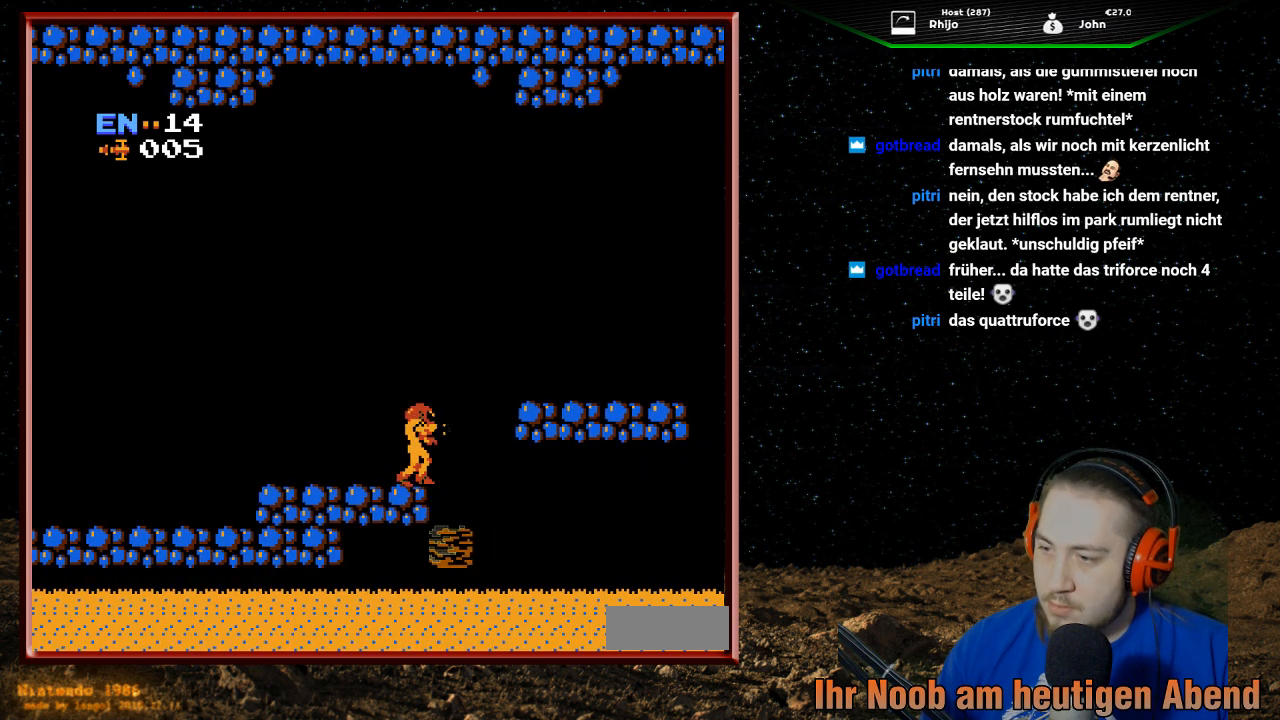
{"buttons": [], "events": [[267, "DPAD_RIGHT", "down"], [367, "DPAD_RIGHT", "up"]]}
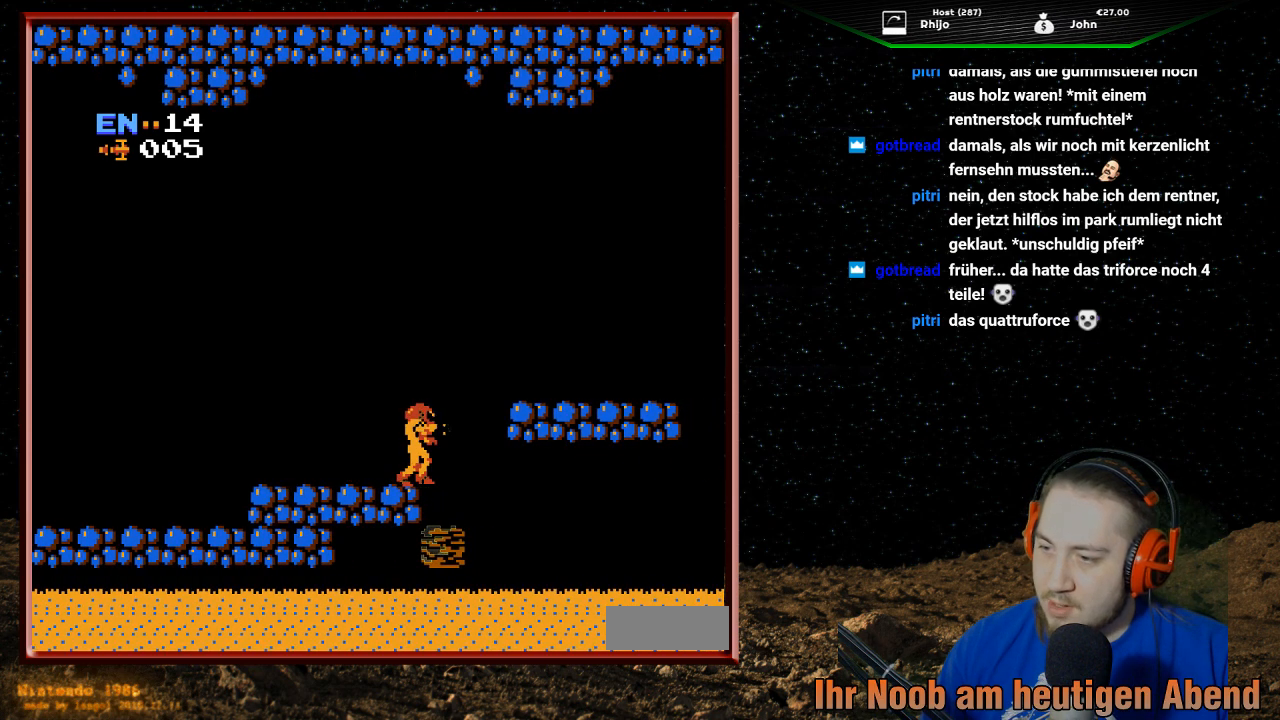
{"buttons": [], "events": [[300, "DPAD_RIGHT", "down"], [433, "DPAD_RIGHT", "up"]]}
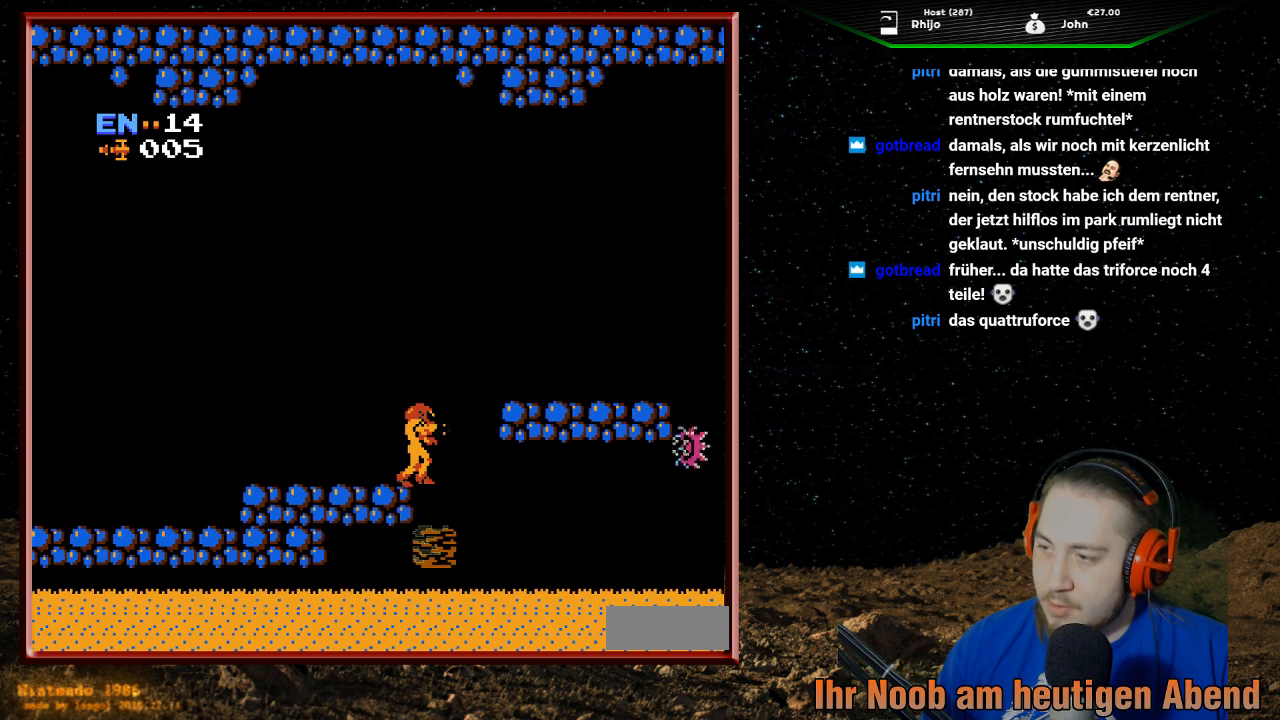
{"buttons": [], "events": []}
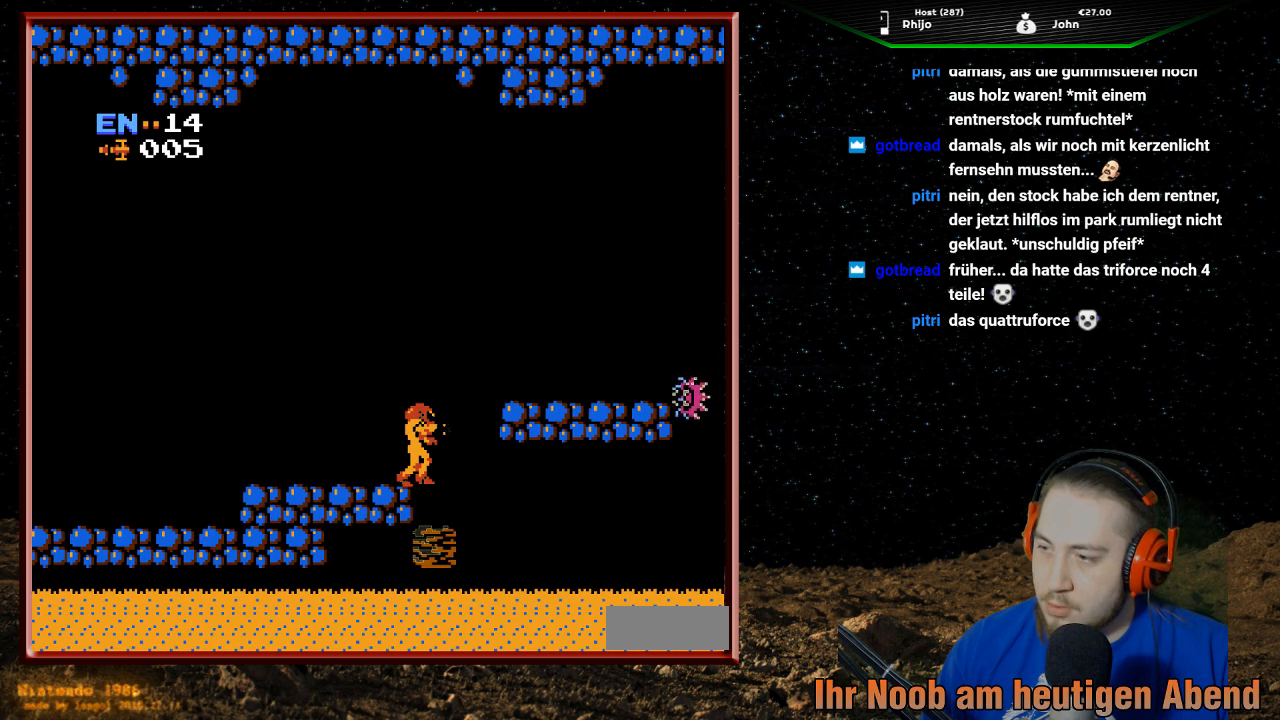
{"buttons": [], "events": []}
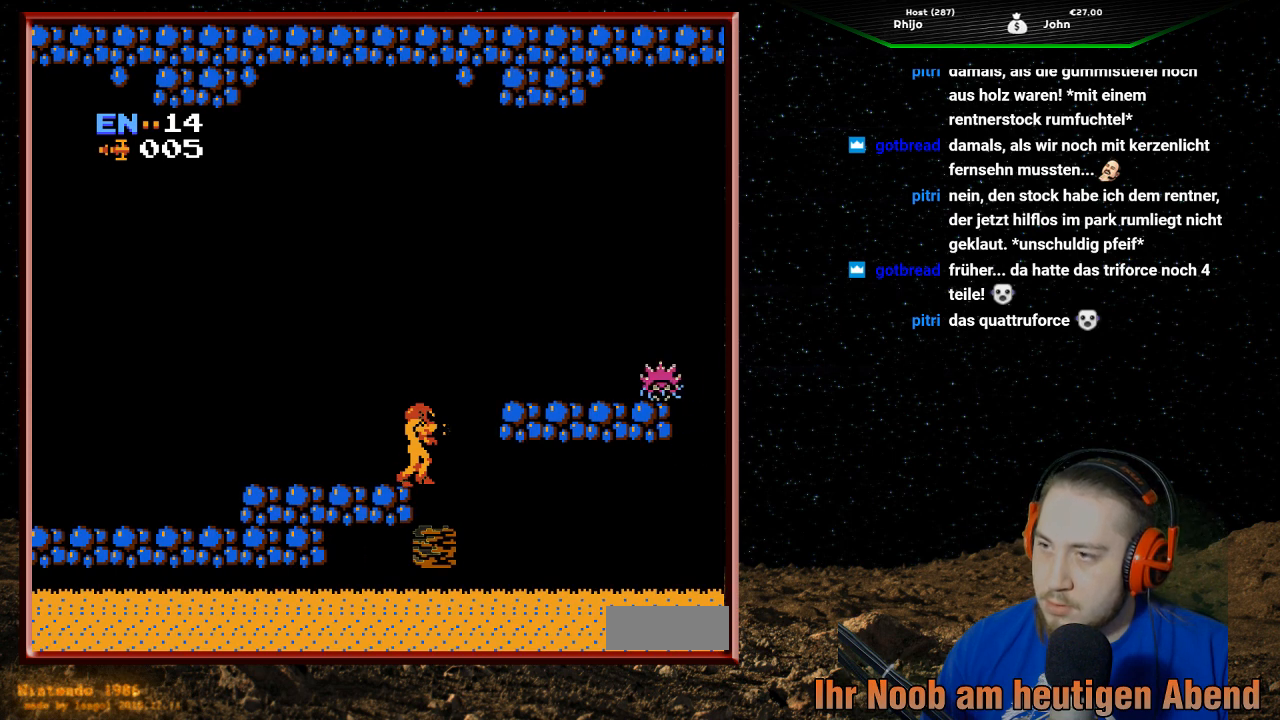
{"buttons": [], "events": []}
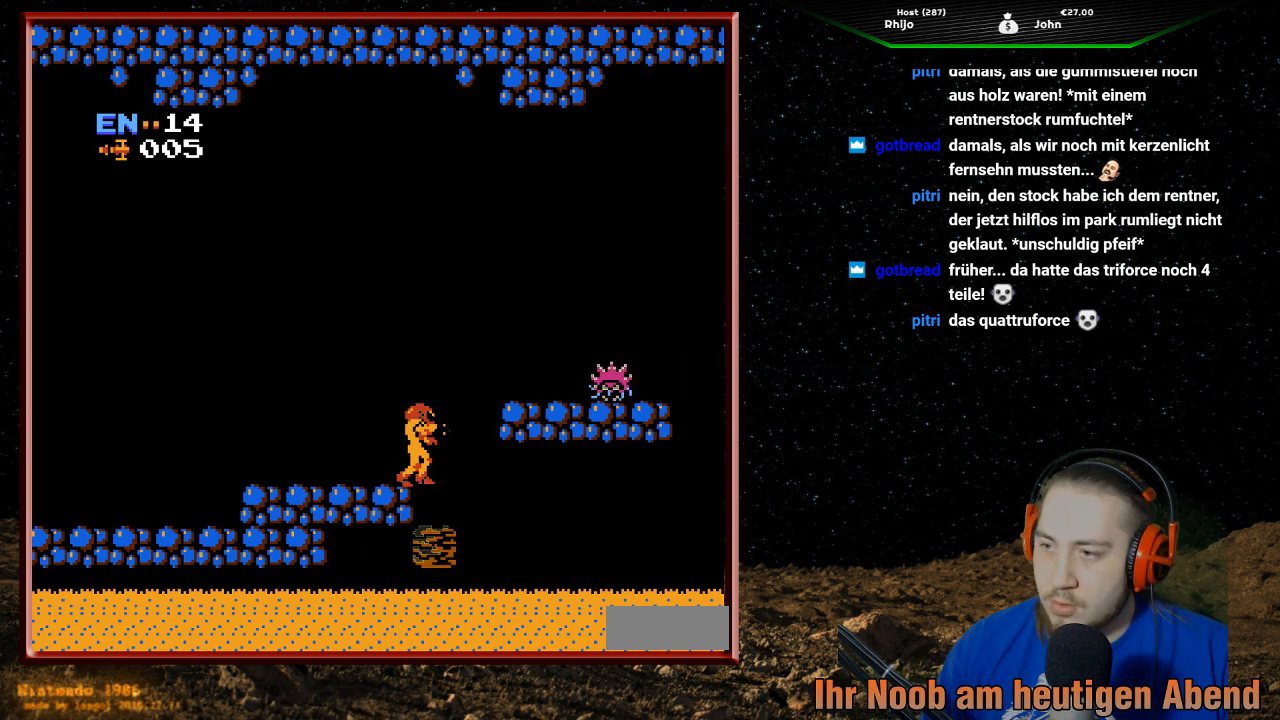
{"buttons": [], "events": []}
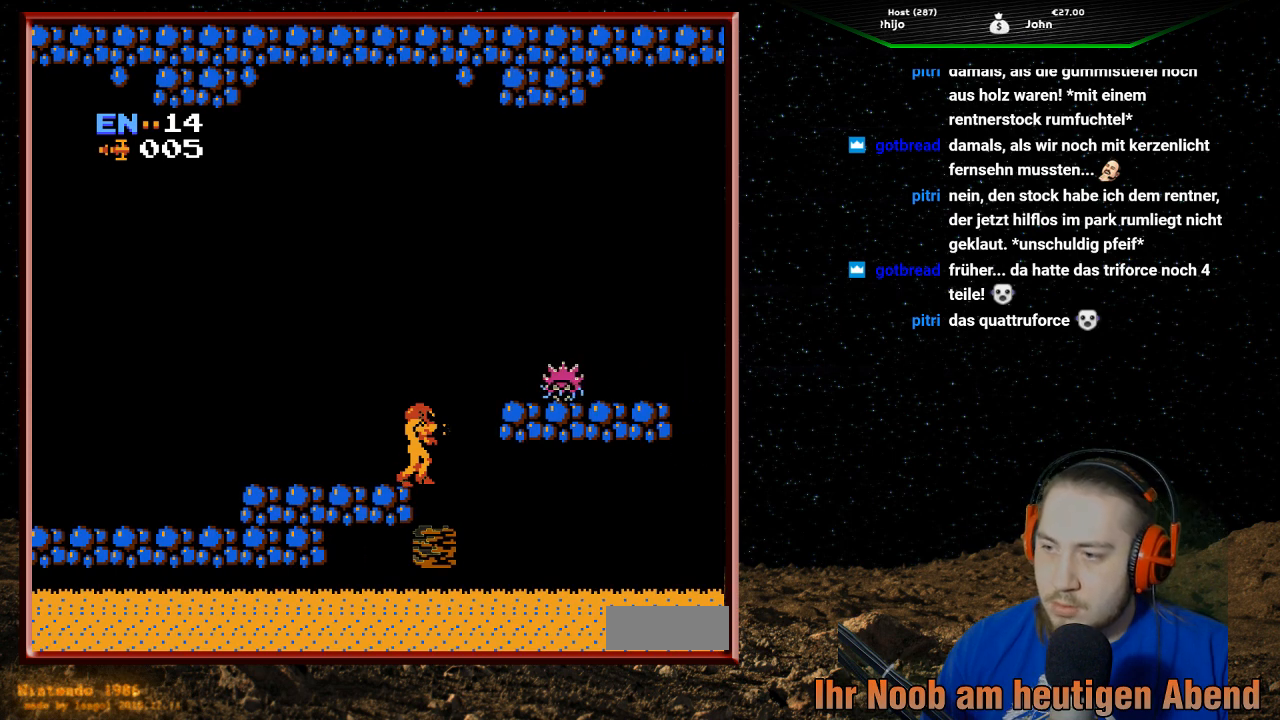
{"buttons": [], "events": []}
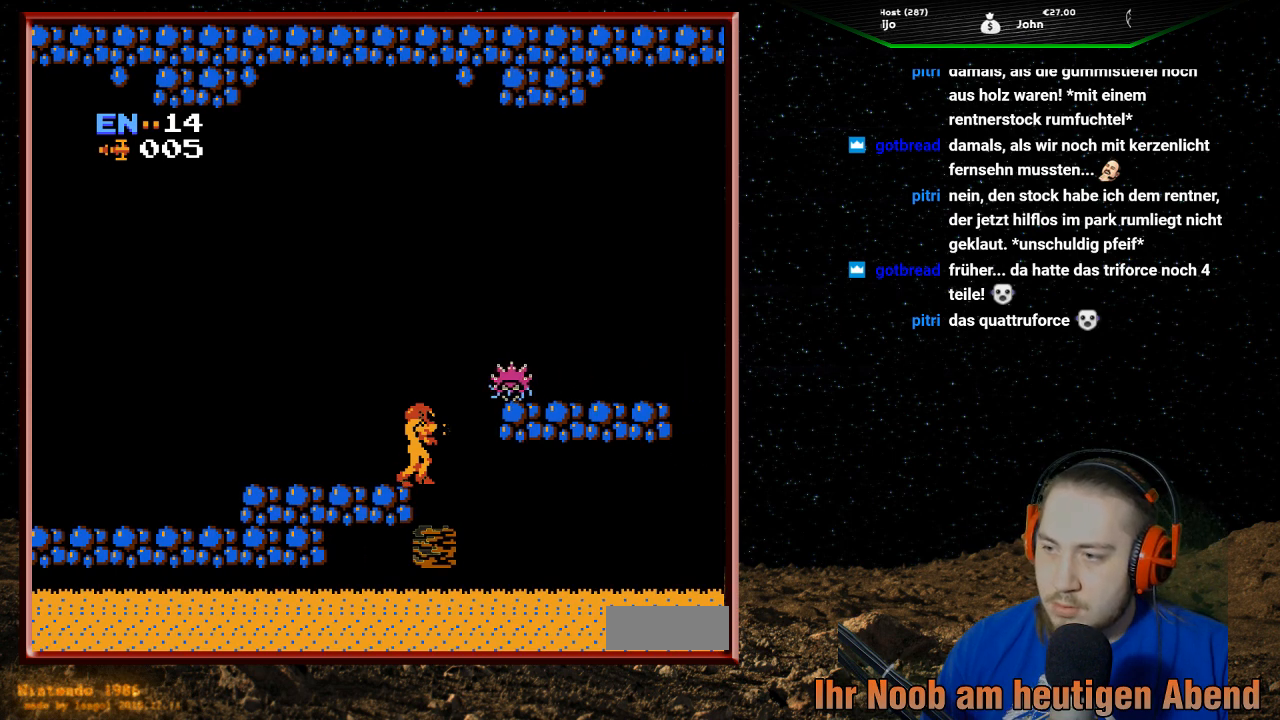
{"buttons": [], "events": [[367, "B", "down"], [500, "B", "up"]]}
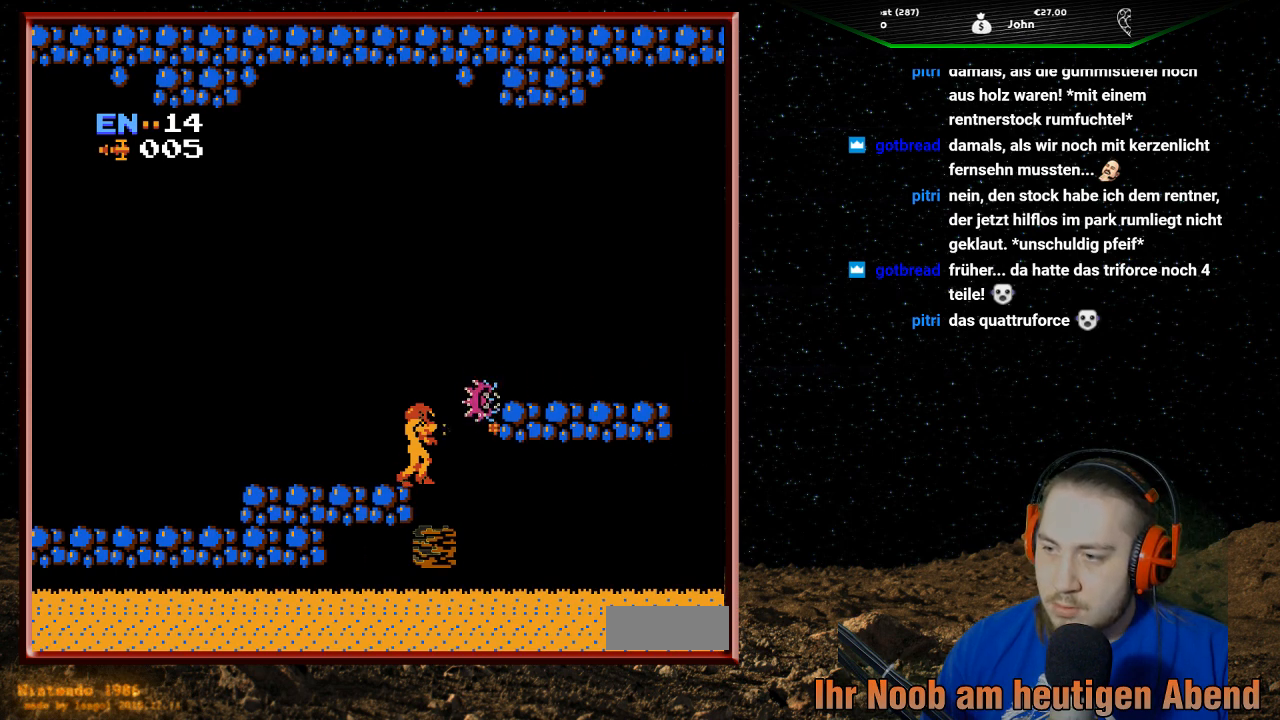
{"buttons": [], "events": [[67, "B", "down"], [167, "B", "up"], [233, "B", "down"], [333, "B", "up"], [400, "B", "down"], [500, "B", "up"]]}
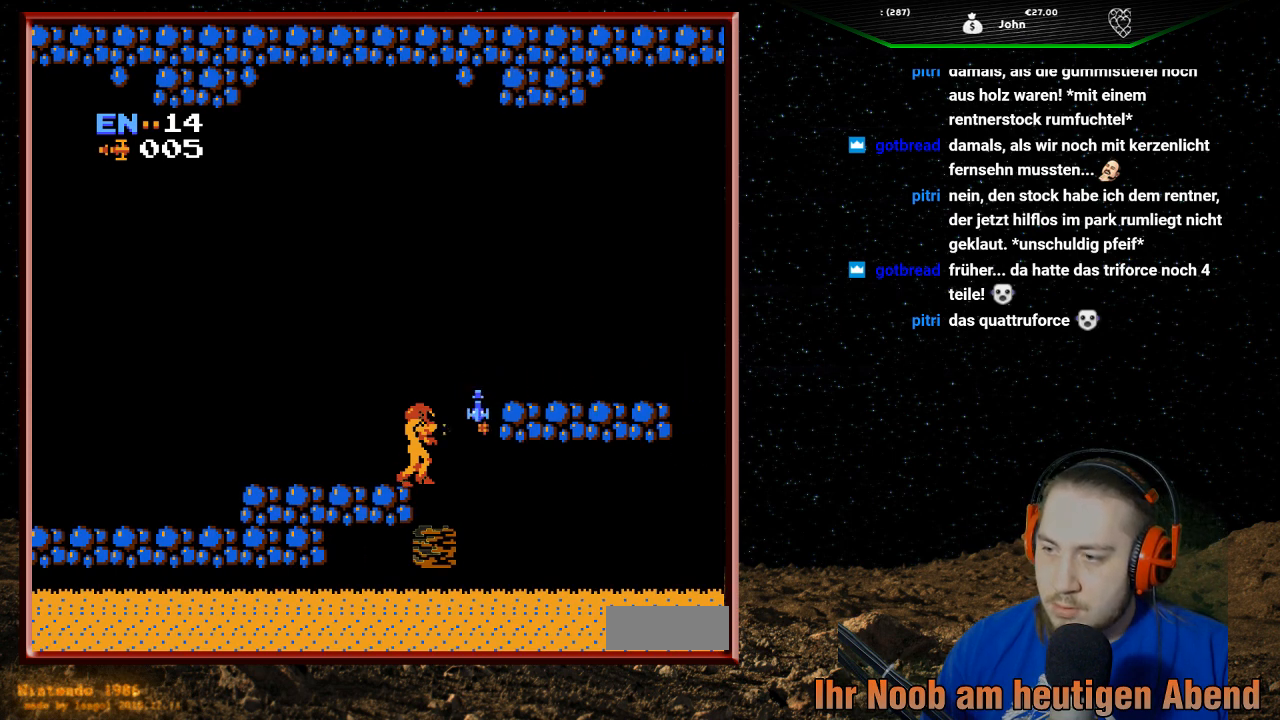
{"buttons": ["DPAD_RIGHT"], "events": [[433, "DPAD_RIGHT", "down"]]}
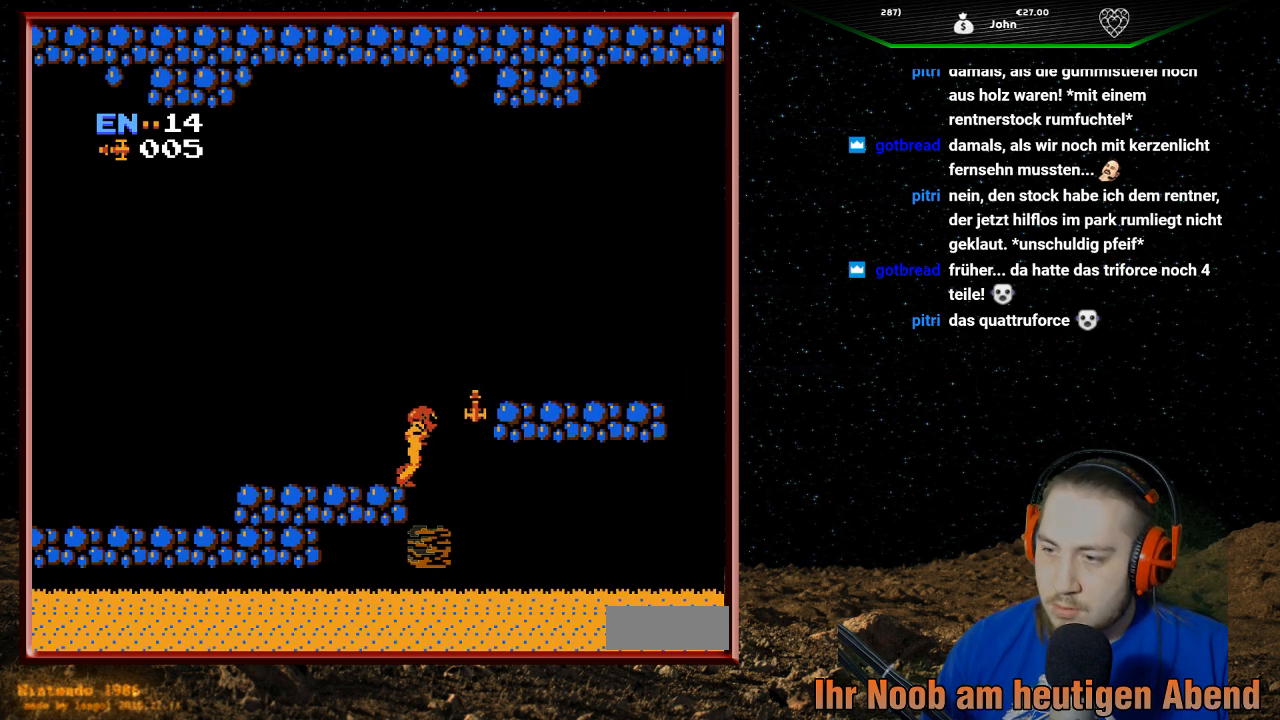
{"buttons": ["DPAD_LEFT"], "events": [[33, "A", "down"], [400, "DPAD_RIGHT", "up"], [433, "A", "up"], [433, "DPAD_LEFT", "down"]]}
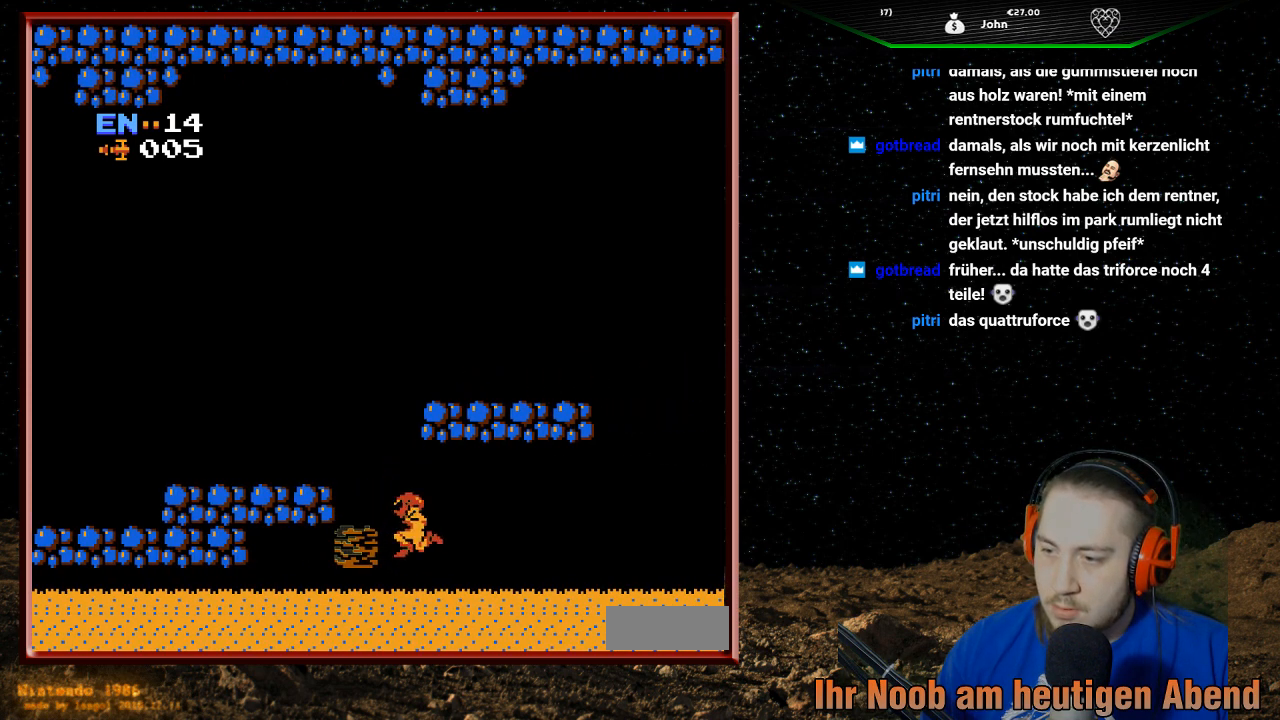
{"buttons": ["A"], "events": [[200, "DPAD_LEFT", "up"], [267, "DPAD_RIGHT", "down"], [467, "A", "down"], [500, "DPAD_RIGHT", "up"]]}
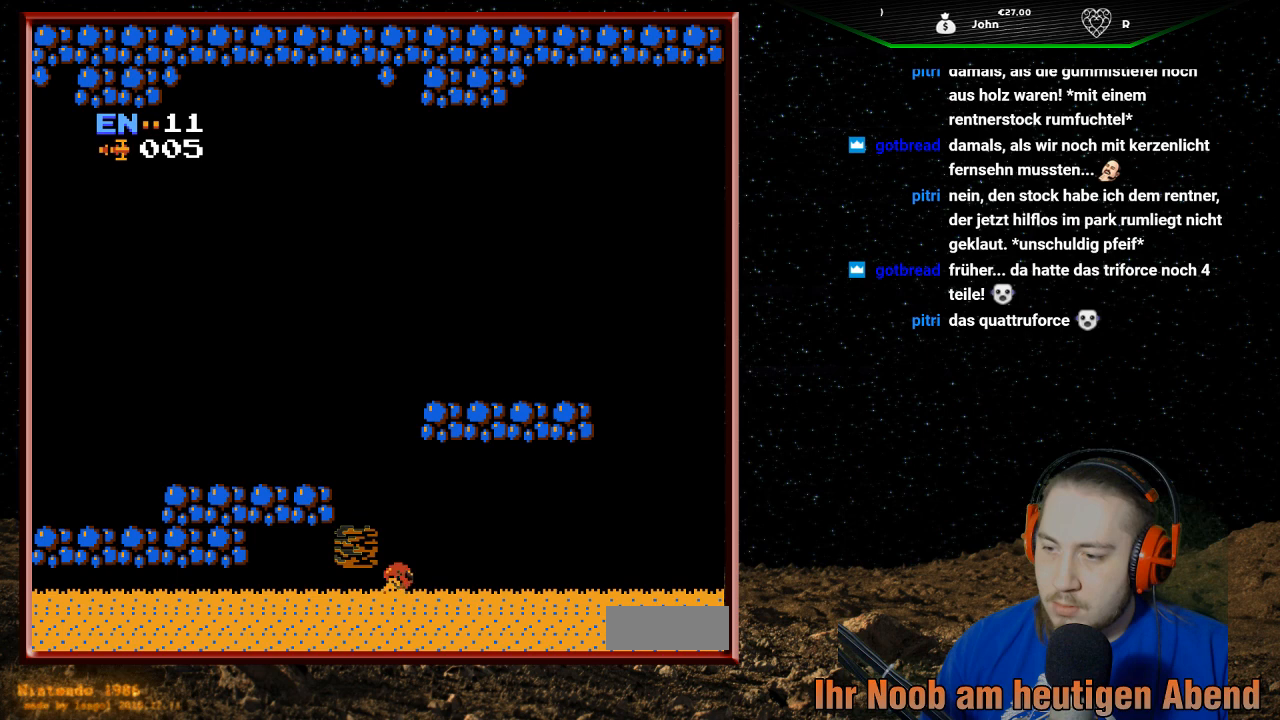
{"buttons": ["A", "DPAD_LEFT"], "events": [[267, "DPAD_LEFT", "down"]]}
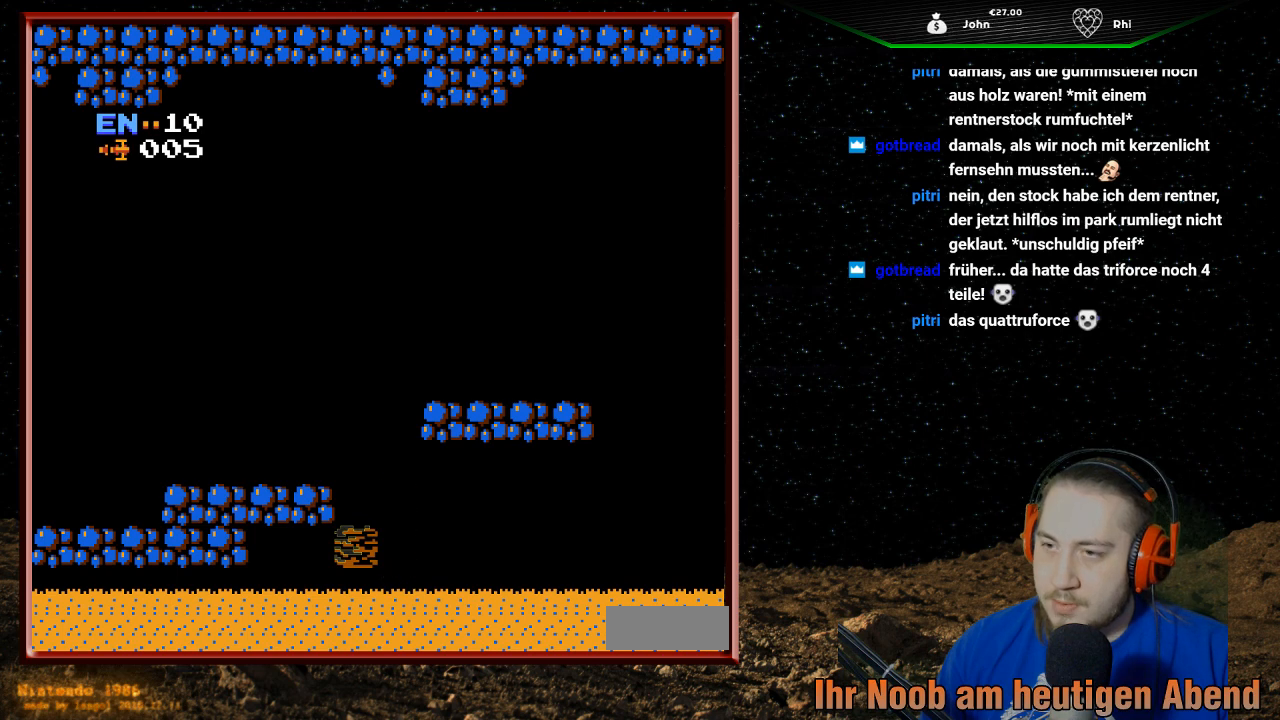
{"buttons": ["DPAD_RIGHT"], "events": [[33, "A", "up"], [200, "DPAD_LEFT", "up"], [433, "DPAD_RIGHT", "down"]]}
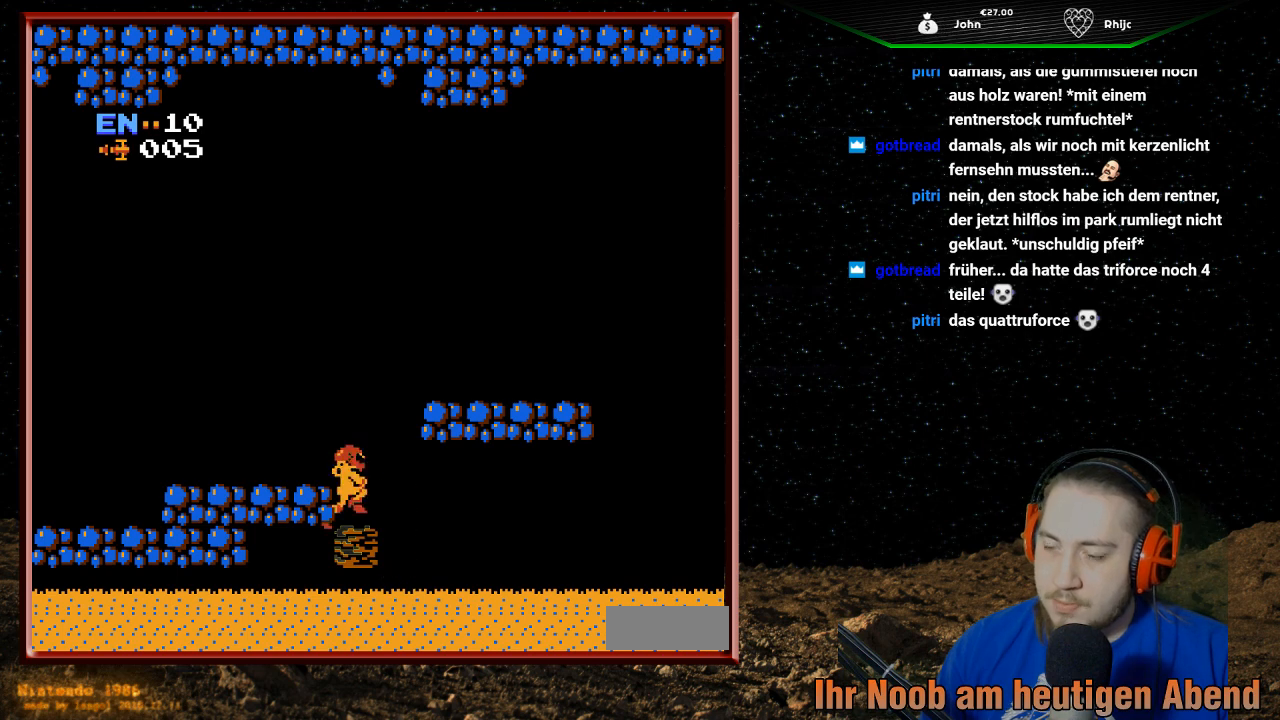
{"buttons": ["DPAD_RIGHT"], "events": [[67, "A", "down"], [433, "A", "up"]]}
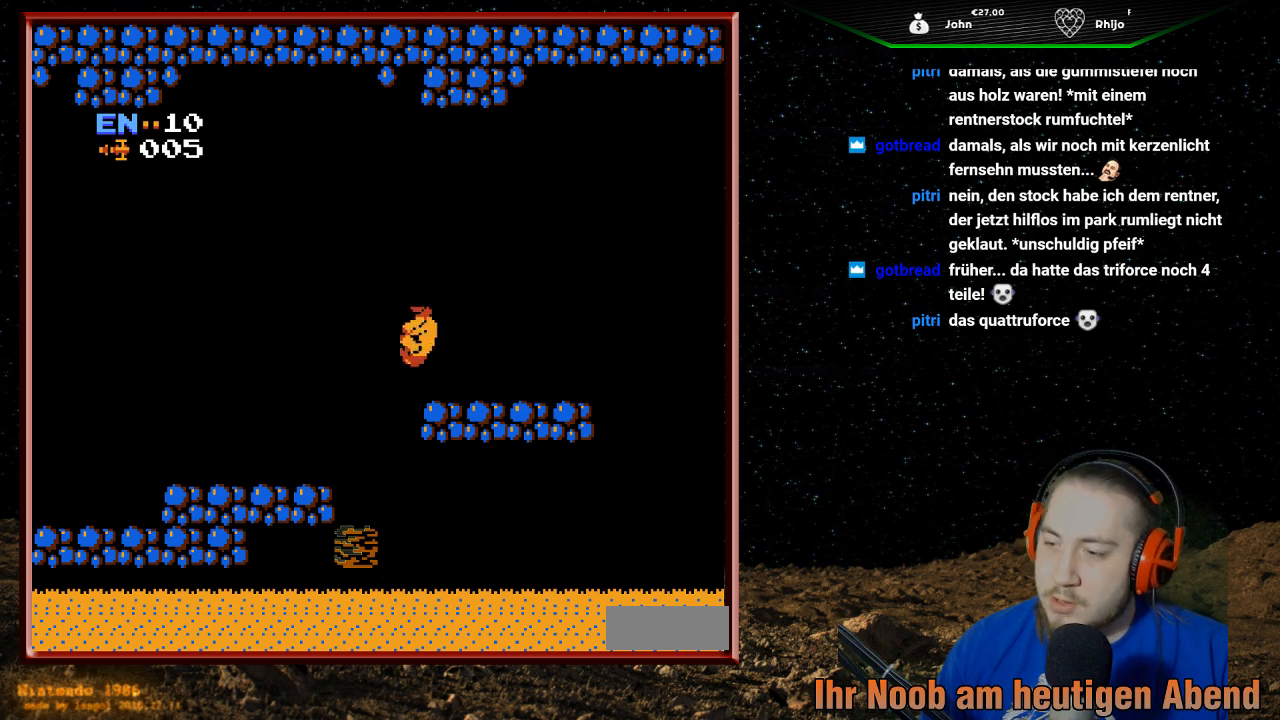
{"buttons": [], "events": [[500, "DPAD_RIGHT", "up"]]}
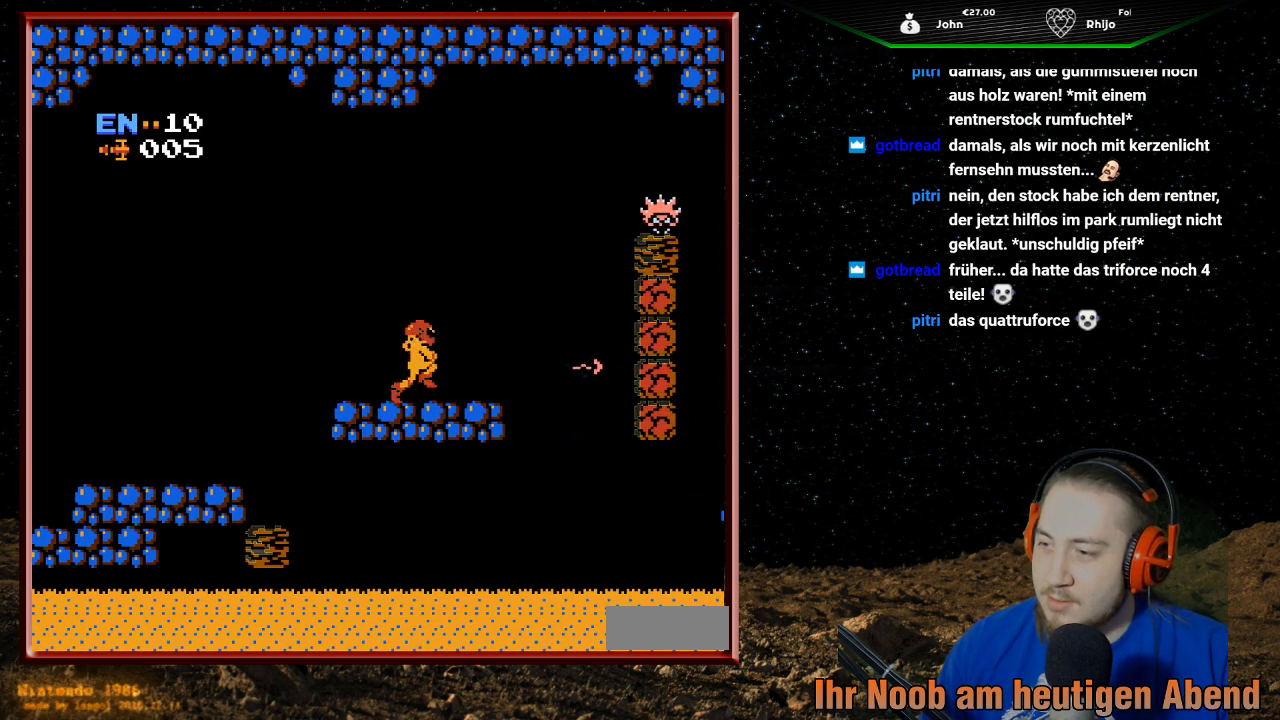
{"buttons": [], "events": [[133, "B", "down"], [267, "B", "up"], [333, "B", "down"], [467, "B", "up"]]}
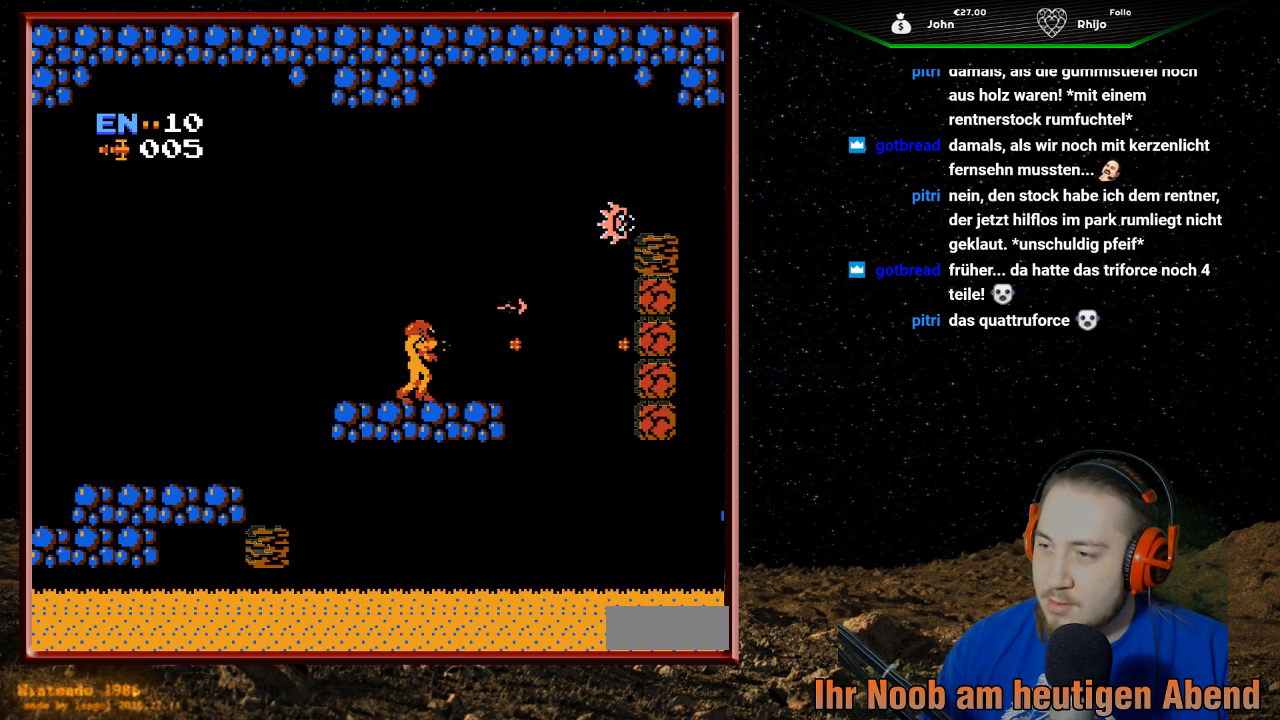
{"buttons": ["B"], "events": [[33, "B", "down"], [100, "B", "up"], [167, "B", "down"], [267, "B", "up"], [333, "B", "down"], [433, "B", "up"], [500, "B", "down"]]}
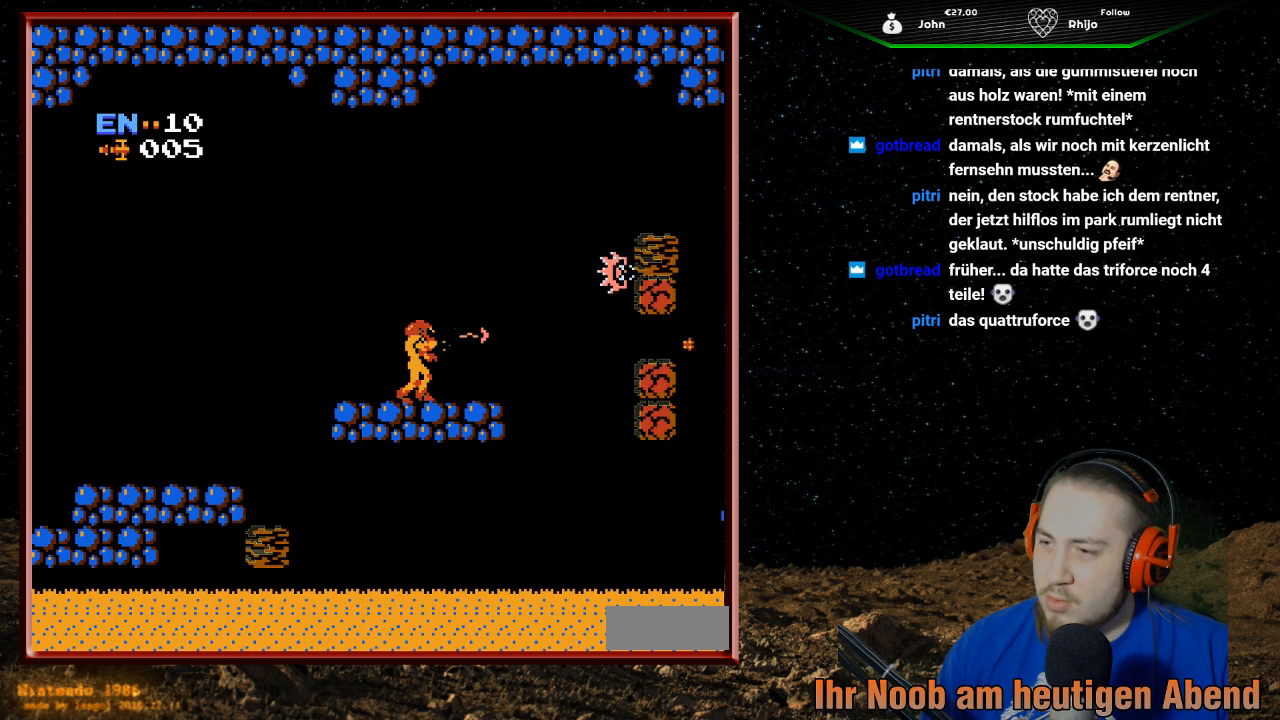
{"buttons": ["B"], "events": [[100, "B", "up"], [167, "B", "down"], [233, "B", "up"], [300, "B", "down"], [400, "B", "up"], [467, "B", "down"]]}
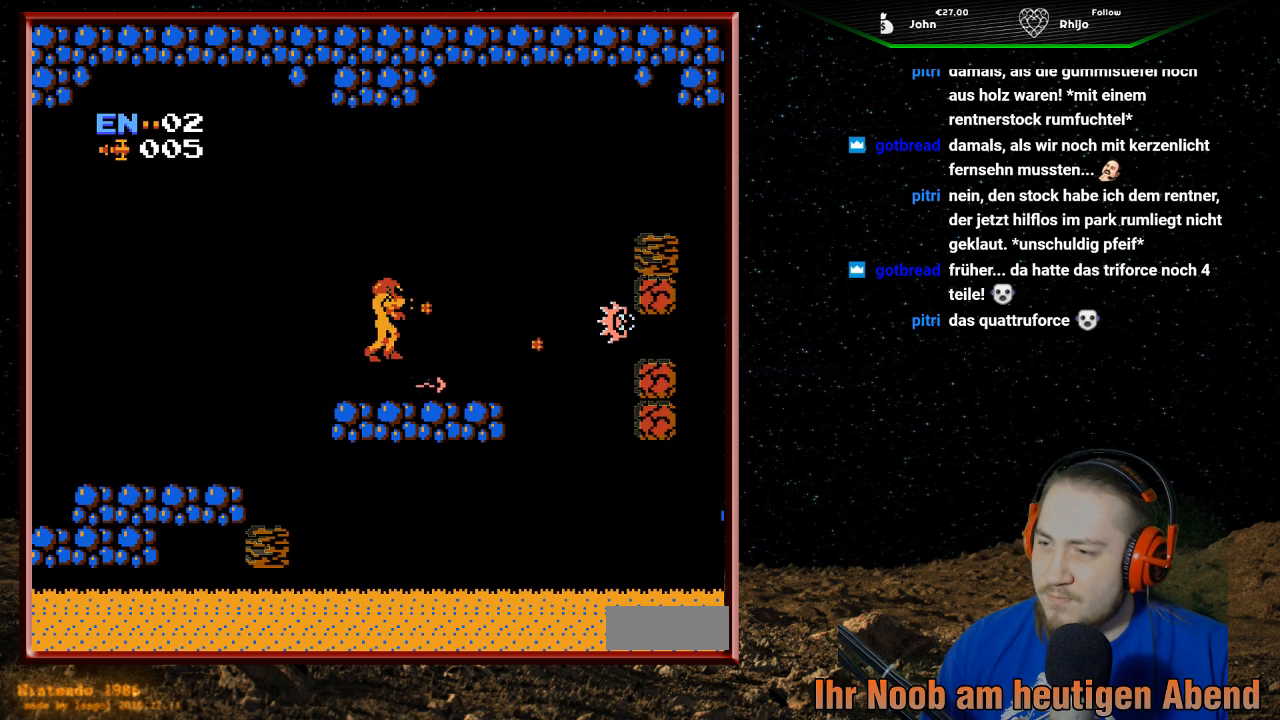
{"buttons": ["B", "DPAD_RIGHT"], "events": [[67, "B", "up"], [133, "B", "down"], [233, "B", "up"], [233, "DPAD_RIGHT", "down"], [300, "B", "down"], [433, "B", "up"], [500, "B", "down"]]}
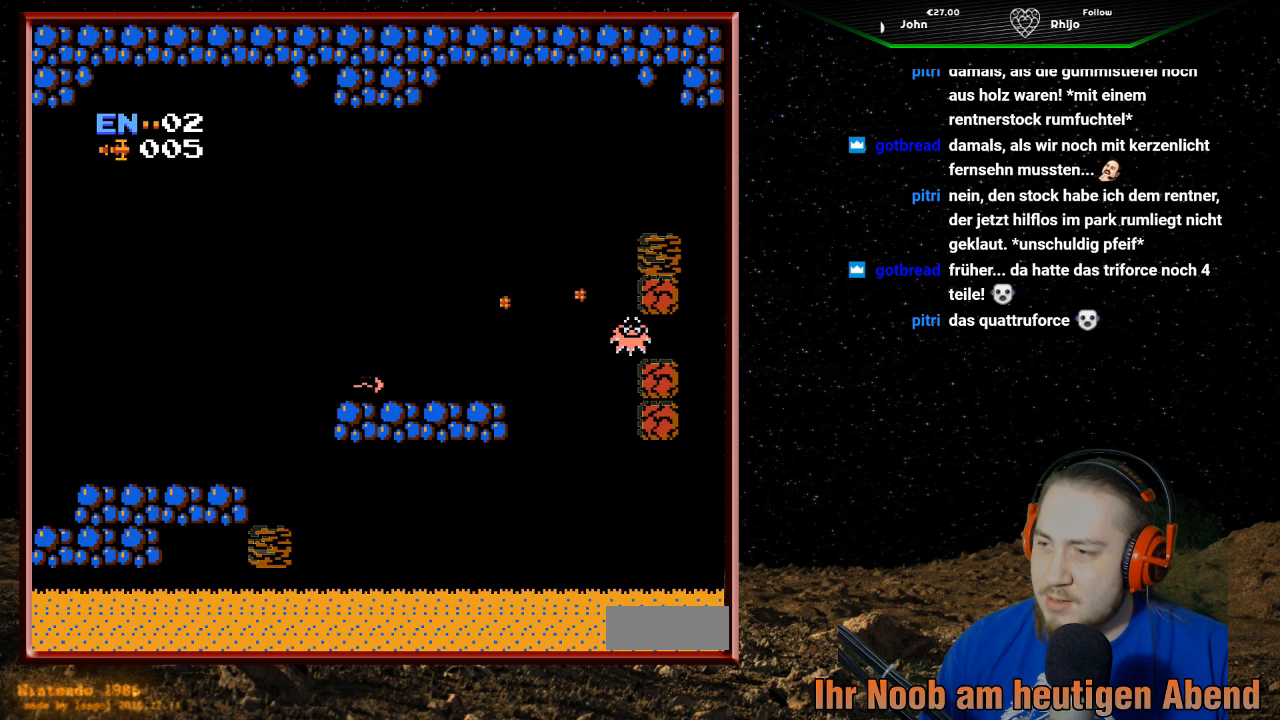
{"buttons": ["B"], "events": [[133, "B", "up"], [200, "B", "down"], [333, "B", "up"], [500, "B", "down"], [500, "DPAD_RIGHT", "up"]]}
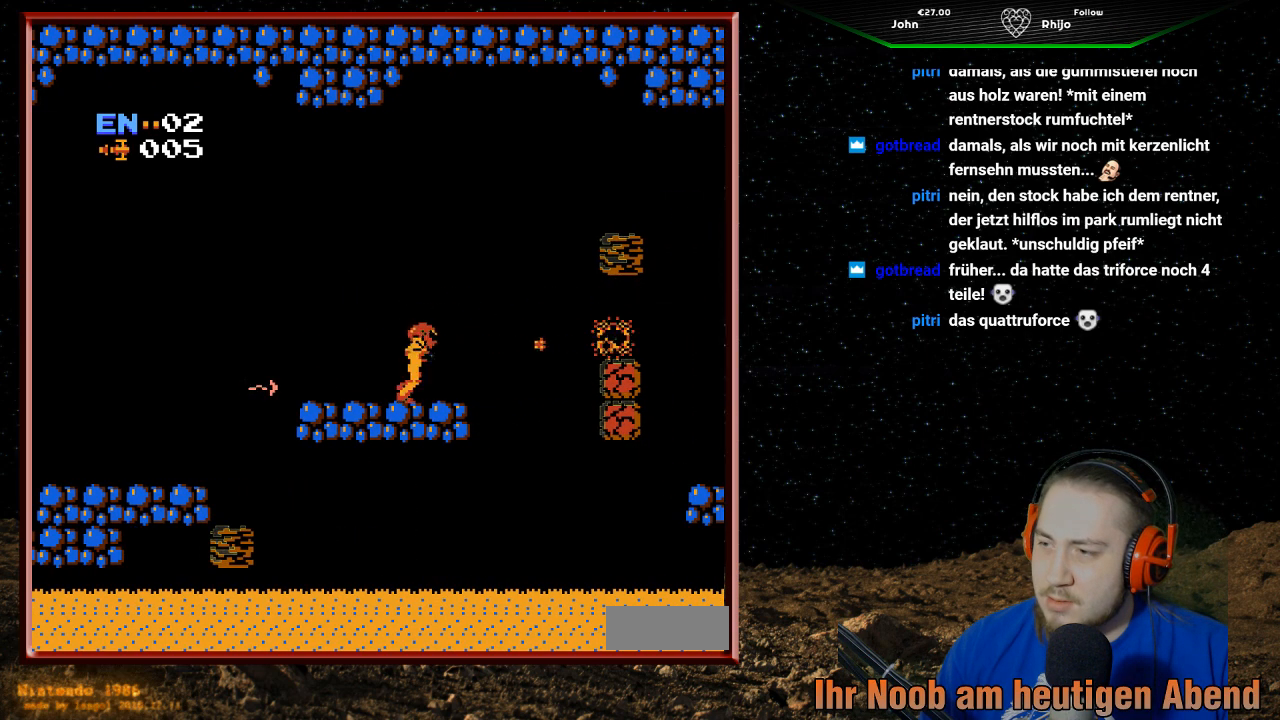
{"buttons": ["B"], "events": [[167, "B", "up"], [433, "B", "down"]]}
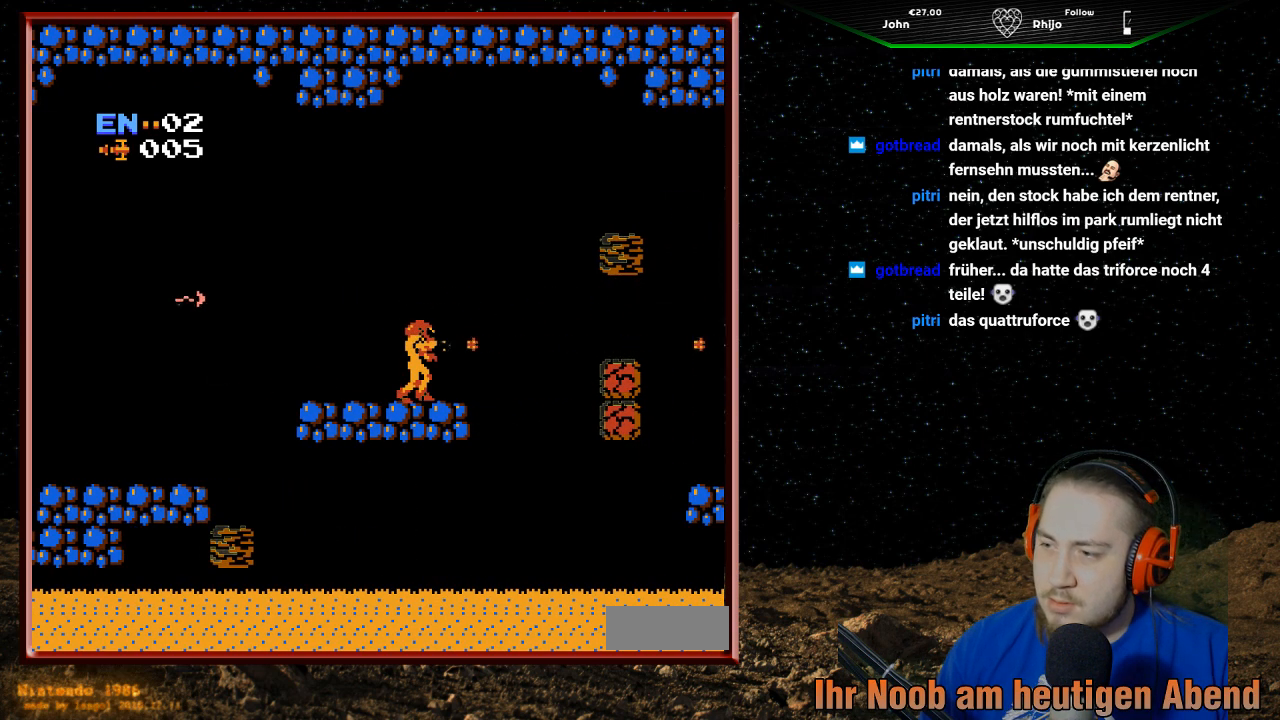
{"buttons": ["DPAD_LEFT"], "events": [[67, "B", "up"], [267, "DPAD_LEFT", "down"]]}
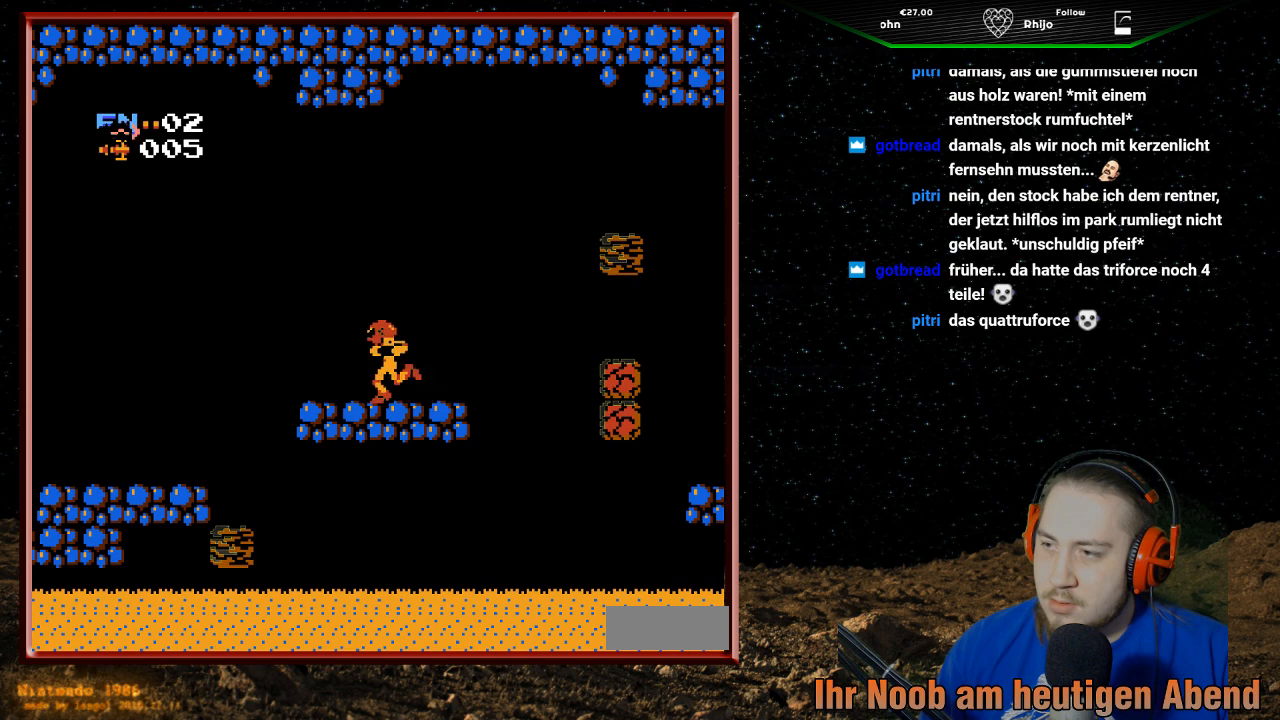
{"buttons": ["DPAD_RIGHT"], "events": [[67, "DPAD_LEFT", "up"], [267, "DPAD_RIGHT", "down"]]}
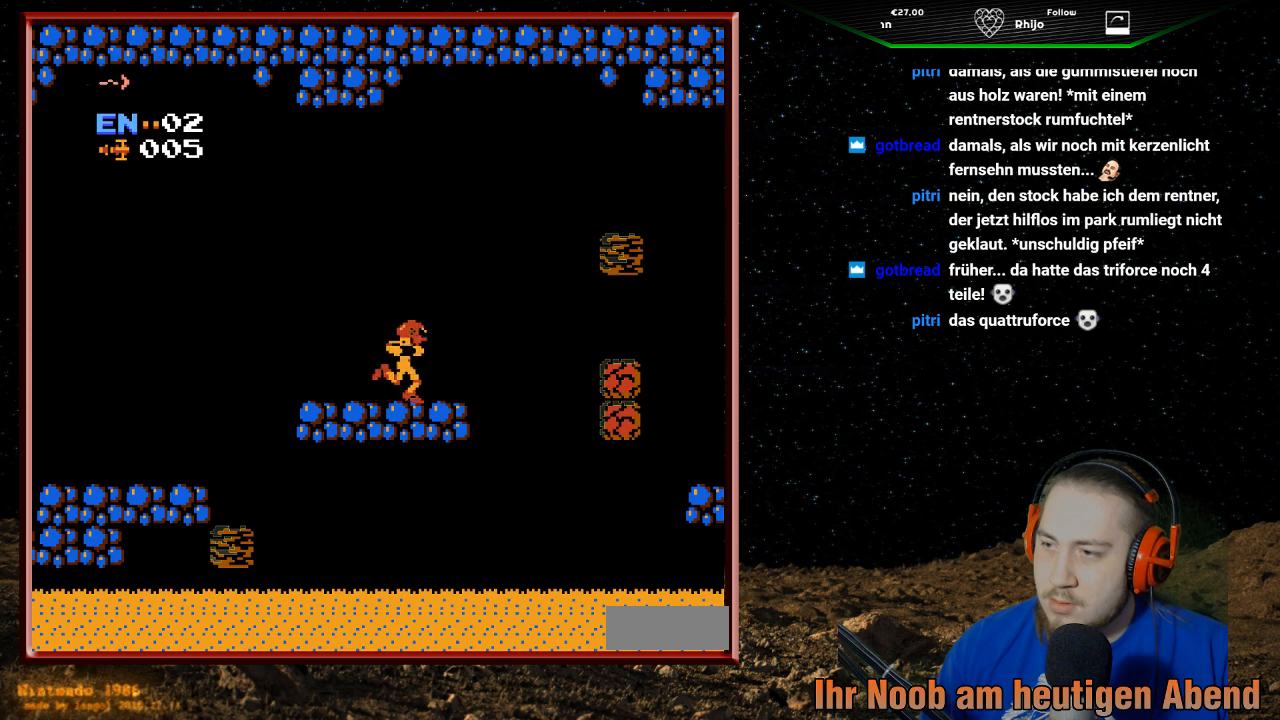
{"buttons": ["A", "DPAD_RIGHT"], "events": [[267, "A", "down"]]}
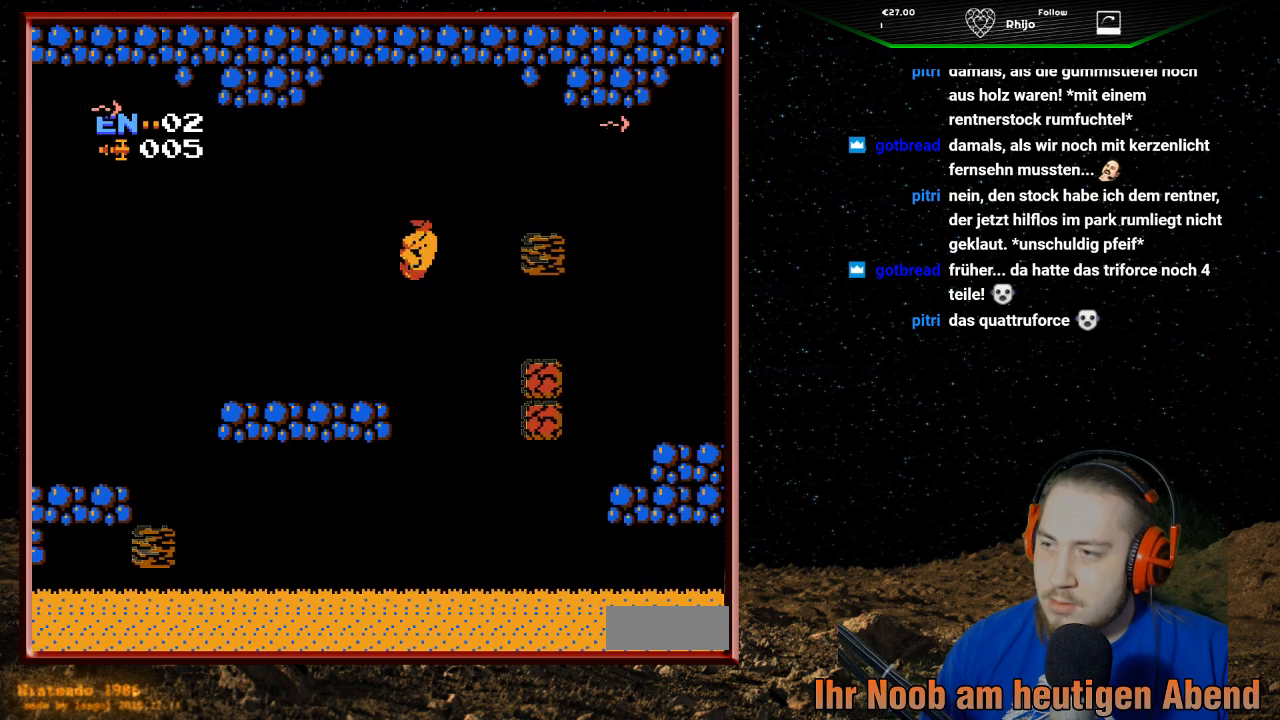
{"buttons": ["DPAD_RIGHT"], "events": [[467, "A", "up"]]}
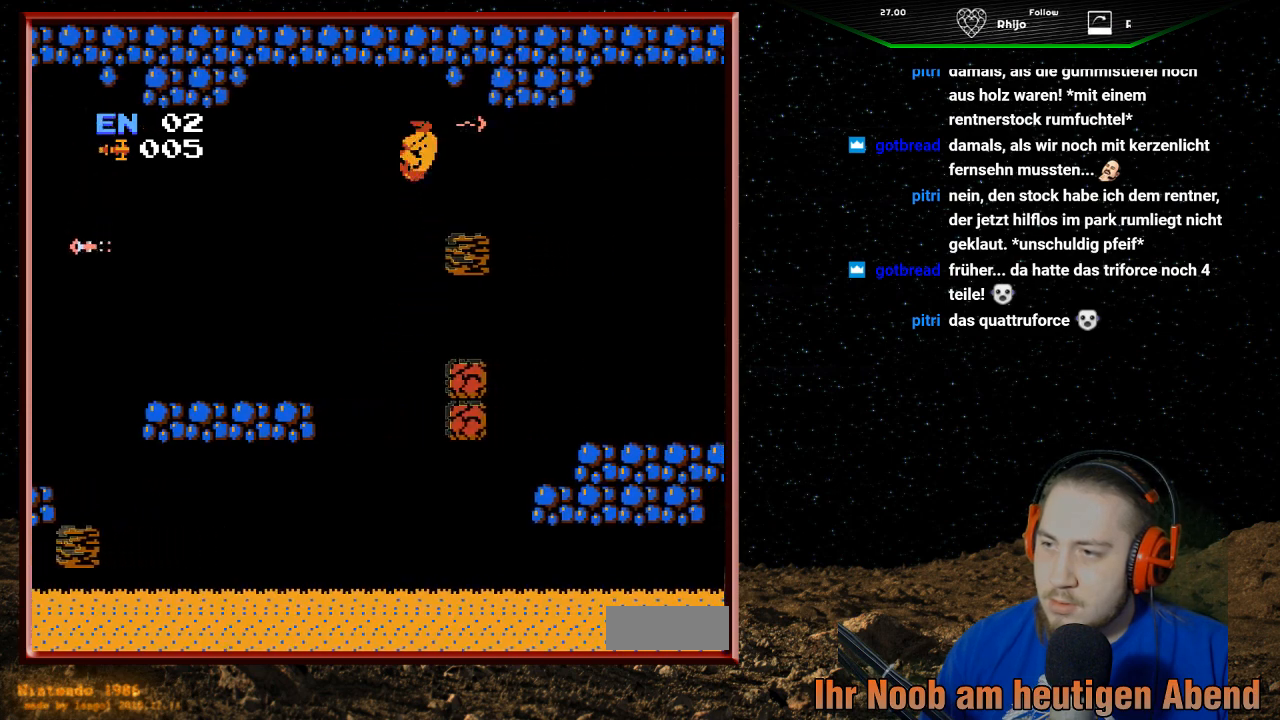
{"buttons": ["DPAD_RIGHT"], "events": []}
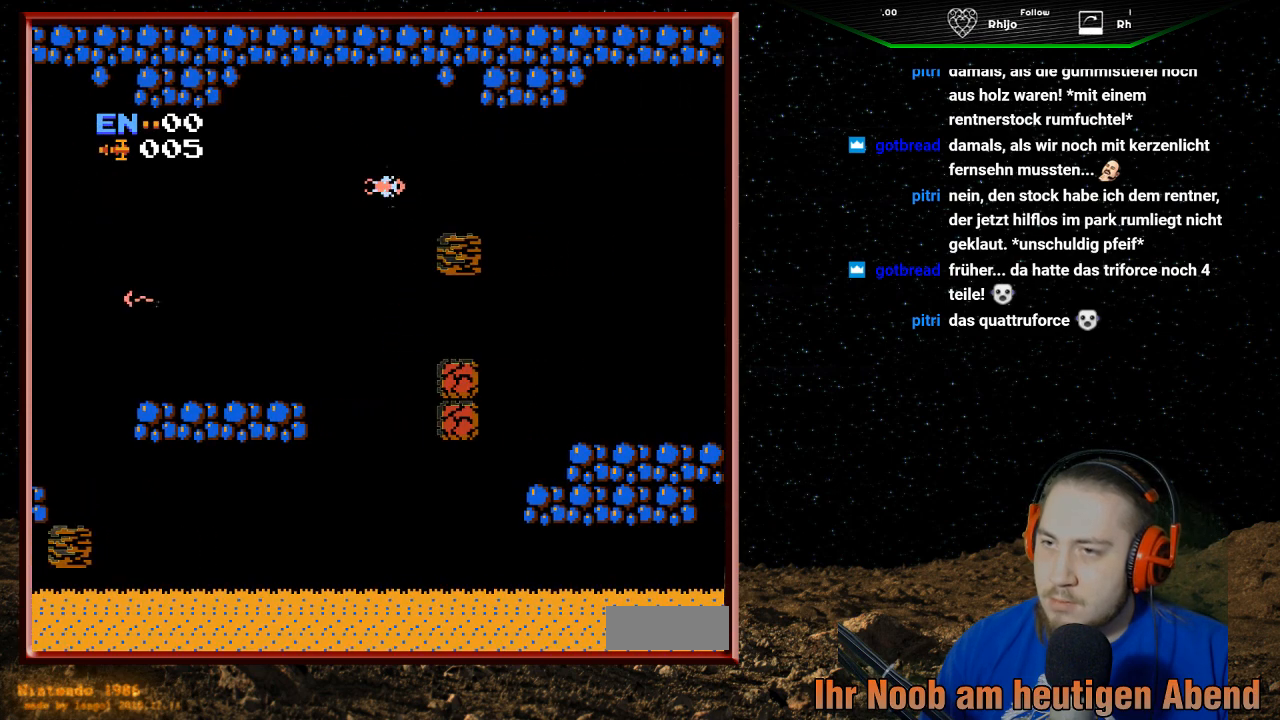
{"buttons": [], "events": [[133, "DPAD_RIGHT", "up"]]}